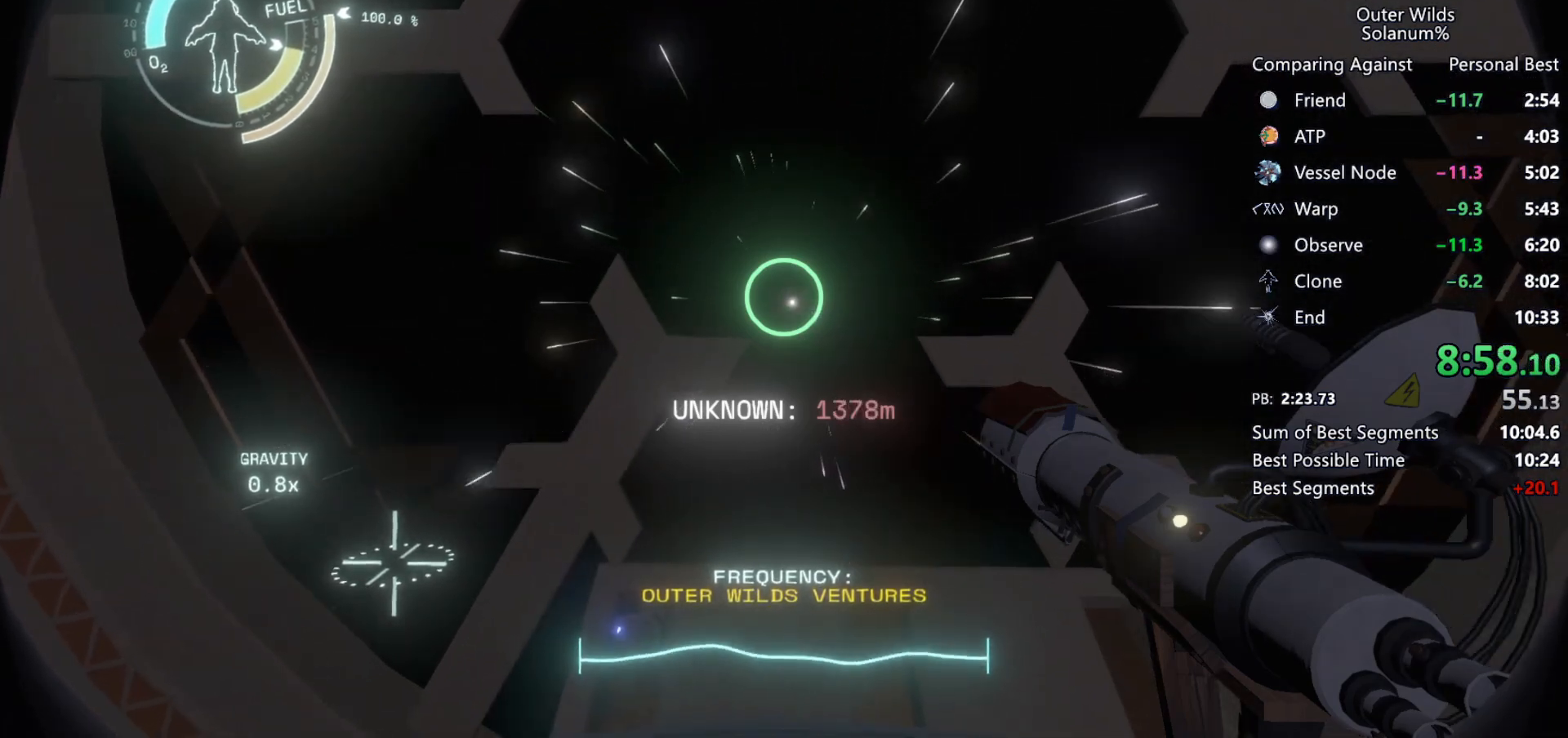
Gameplay with keyboard and mouse; each line is a JSON object with the keys and mouse buttons held at the frame after it. "events" lists presses ("down") and releases ("up") of "a", "ctrl", "d", "e", "f", "q", "r", "s", "shift", "space", "tab", "w", "mouse_left", "mouse_wheel", "mouse_right", "mouse_mb4" and "mouse_mb5" between this image and that frame as [ms after this image, input, new state], when the widget could be followed in between. "mouse_left", "mouse_wheel", "mouse_right", "mouse_mb4", "mouse_mb5" = the "left", "wheel", "right", "mb4", "mb5" buttons of the "mouse" list. No other keys are recorded. "wheel" means that the mouse wheel is clicked or scrolled. Mouse movement is not recorded.
{"keys": [], "mouse": [], "events": [[100, "mouse_right", "down"], [150, "mouse_right", "up"], [250, "mouse_right", "down"], [317, "mouse_right", "up"], [417, "mouse_right", "down"], [483, "mouse_right", "up"]]}
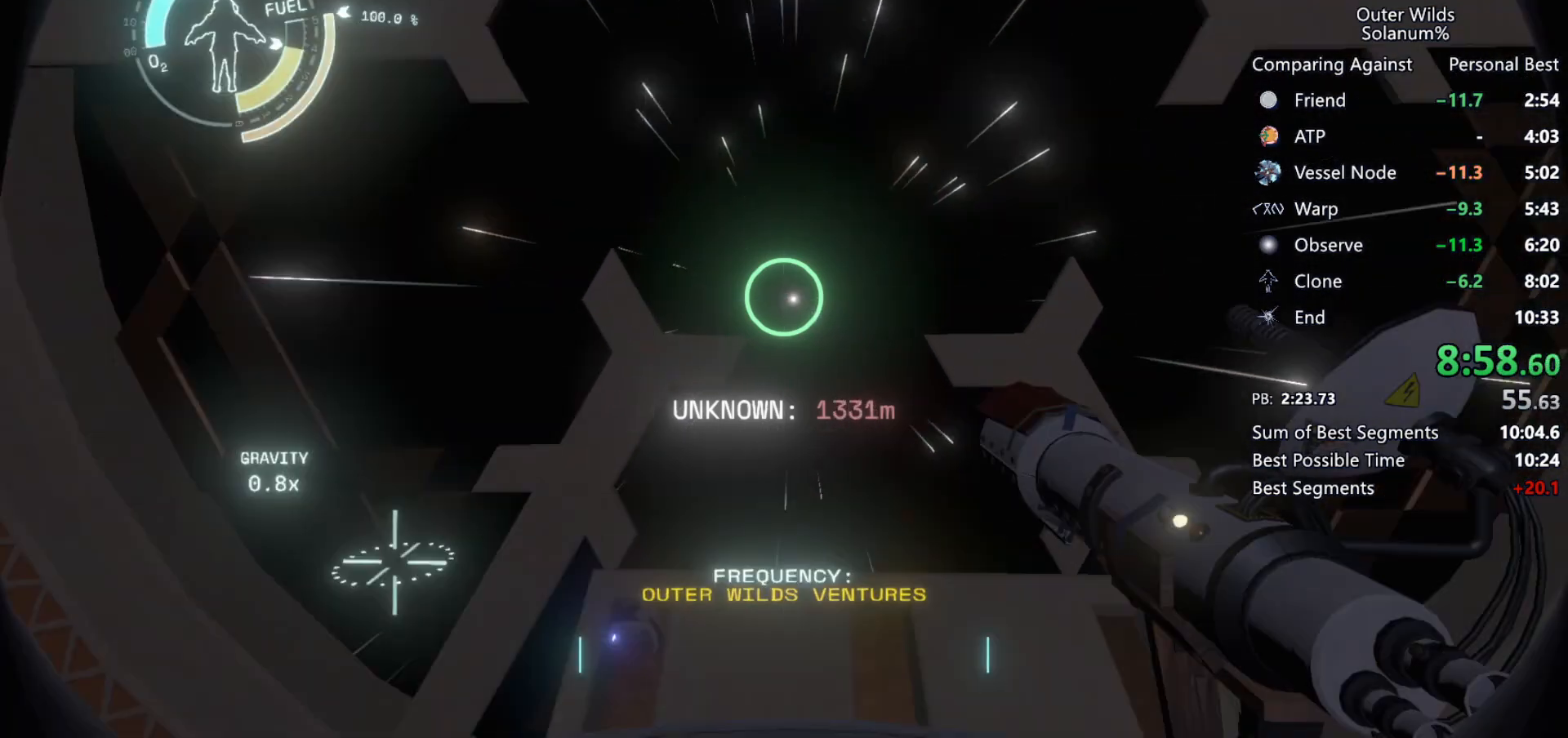
{"keys": [], "mouse": [], "events": [[83, "mouse_right", "down"], [150, "mouse_right", "up"], [250, "mouse_right", "down"], [317, "mouse_right", "up"], [417, "mouse_right", "down"], [500, "mouse_right", "up"]]}
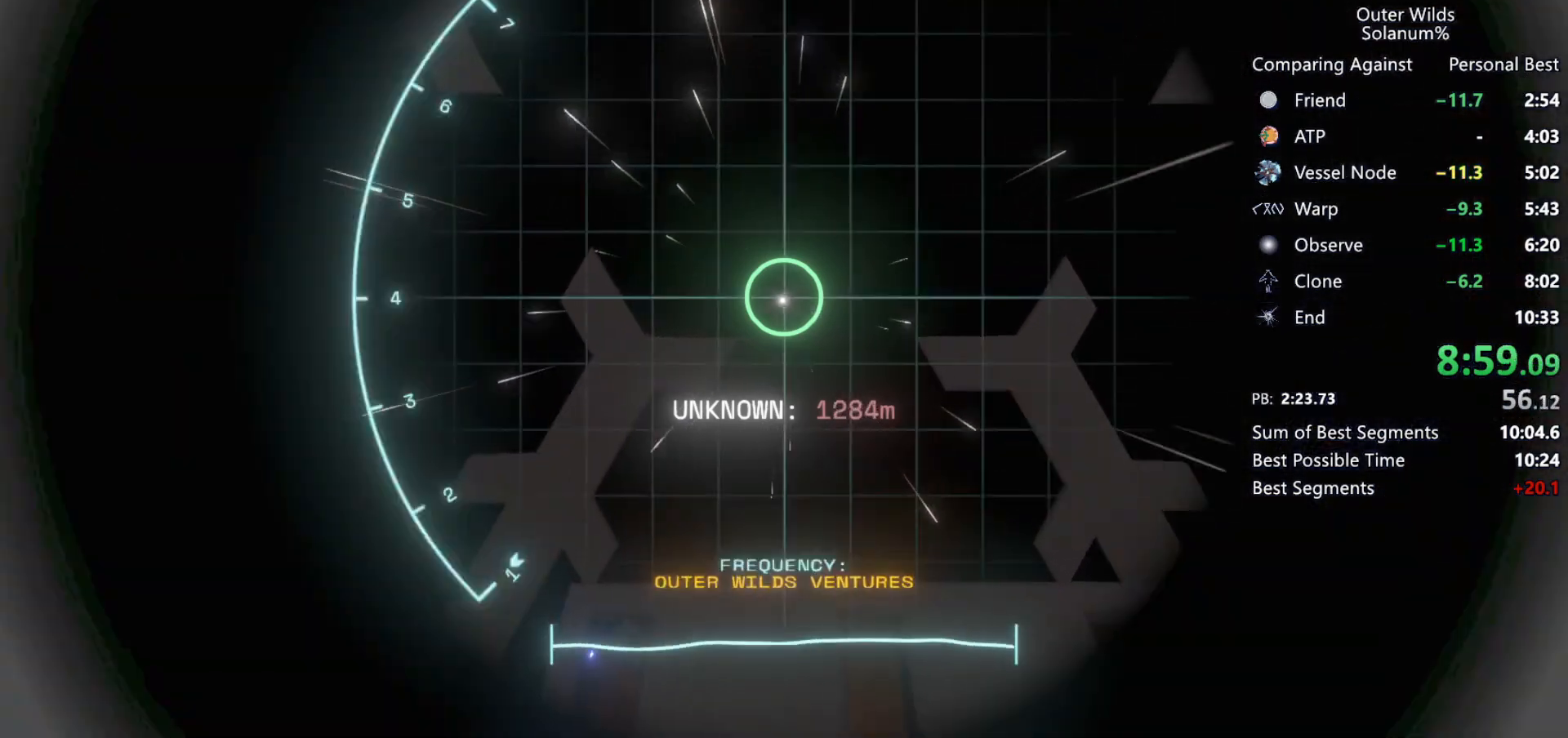
{"keys": [], "mouse": ["right"], "events": [[100, "mouse_right", "down"], [183, "mouse_right", "up"], [267, "mouse_right", "down"], [383, "mouse_right", "up"], [450, "mouse_right", "down"]]}
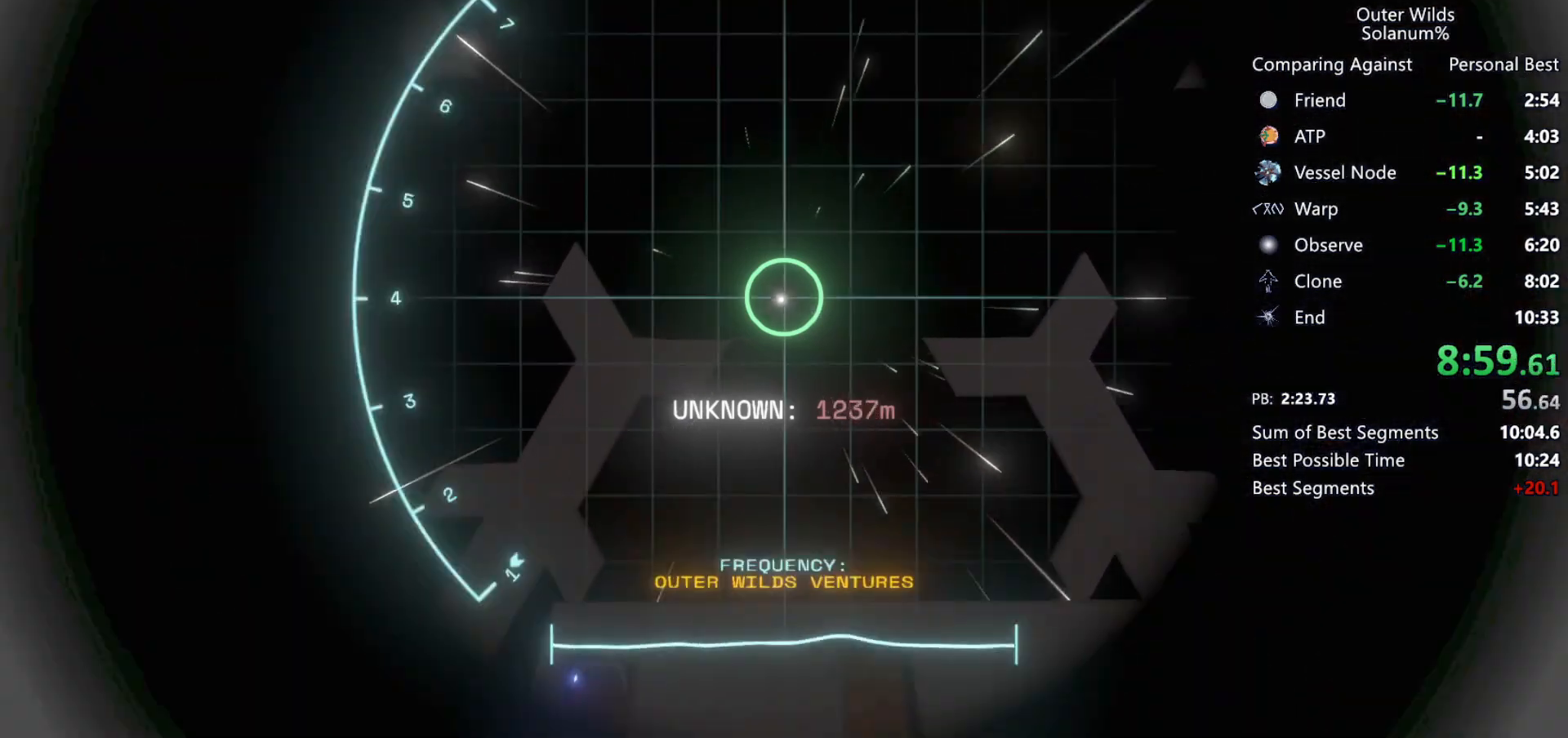
{"keys": [], "mouse": [], "events": [[67, "mouse_right", "up"], [150, "mouse_right", "down"], [217, "mouse_right", "up"], [300, "mouse_right", "down"], [383, "mouse_right", "up"]]}